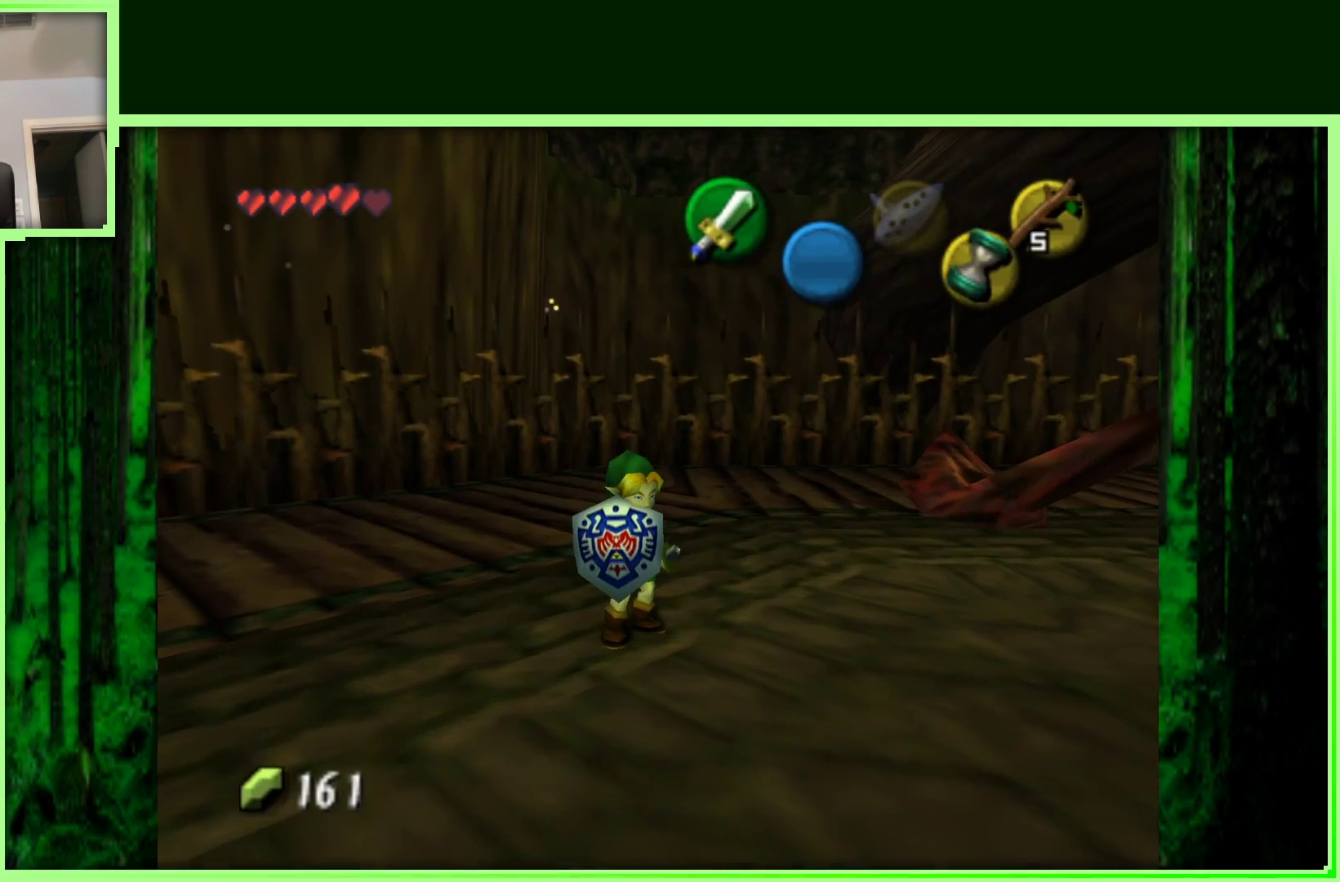
Gameplay with a controller (Nintendo layout); each line is a JSON object with the inputs held at the frame after it. "events" lists button and stick changes between this image and that frame as [ms after this image, input, new state], when the widget could be followed in between. Not read: L3 R3.
{"buttons": [], "left_stick": "center", "events": [[100, "left_stick", "down-right"], [233, "left_stick", "center"], [250, "Z", "down"], [483, "Z", "up"]]}
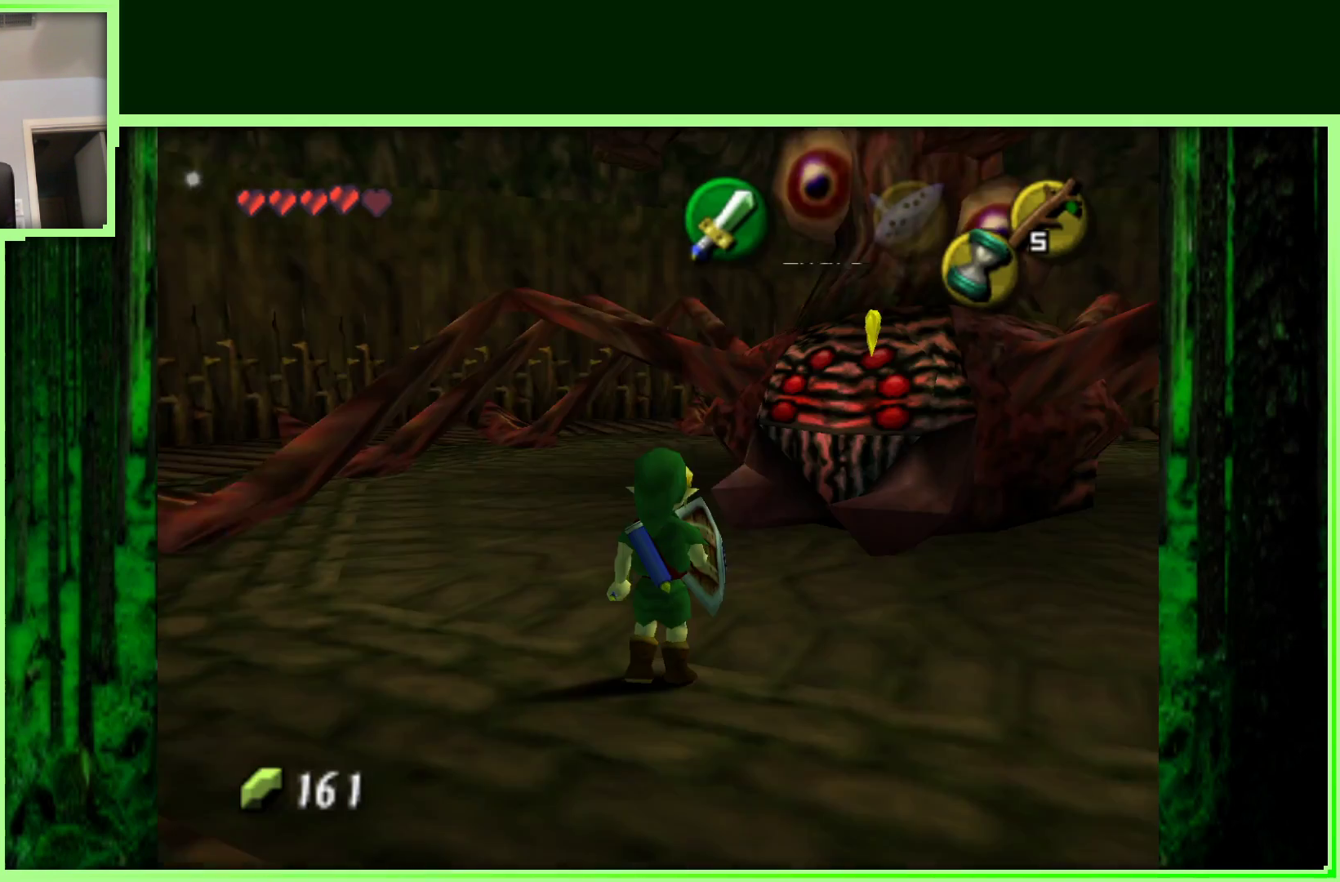
{"buttons": [], "left_stick": "down", "events": [[333, "left_stick", "down"]]}
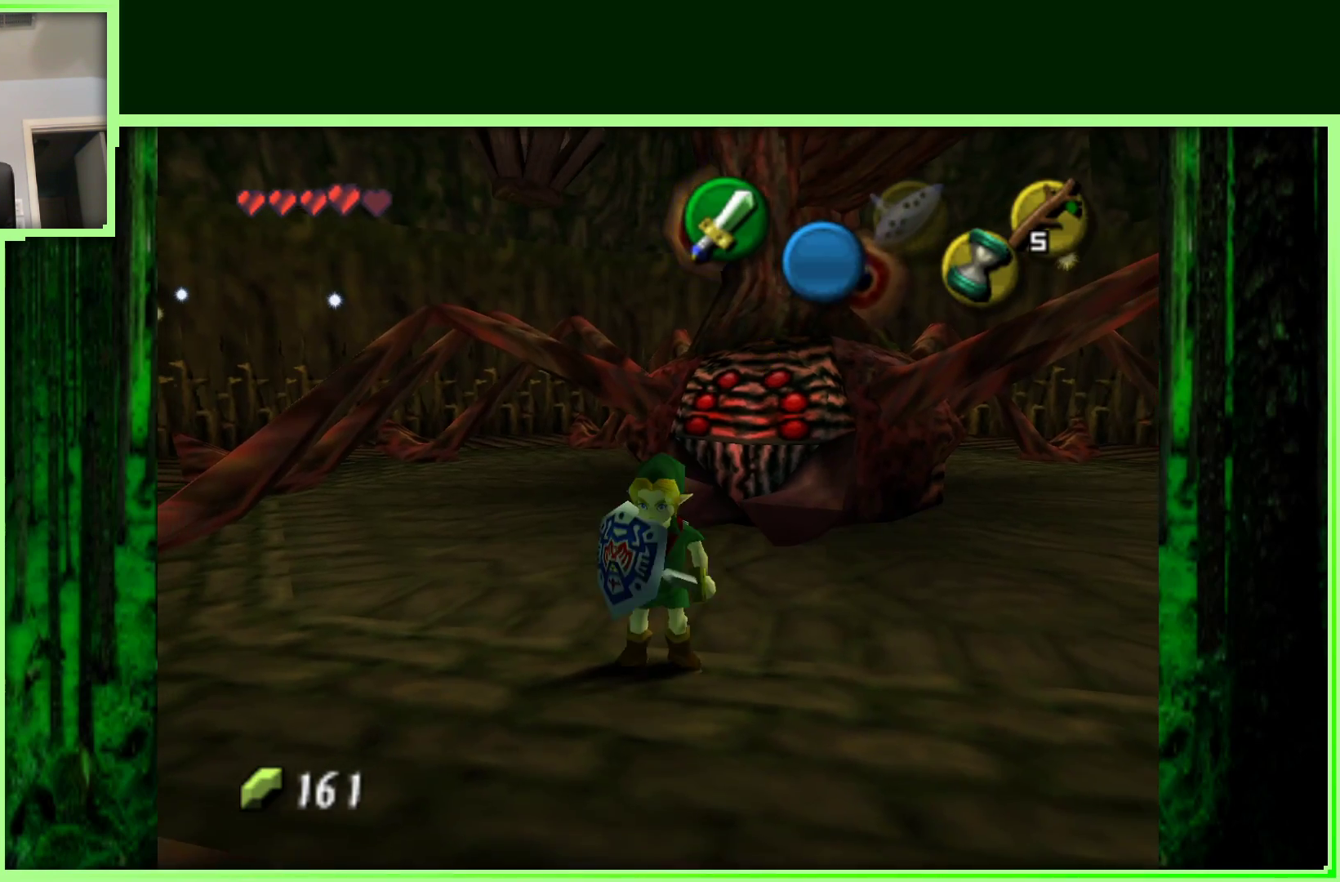
{"buttons": [], "left_stick": "down", "events": []}
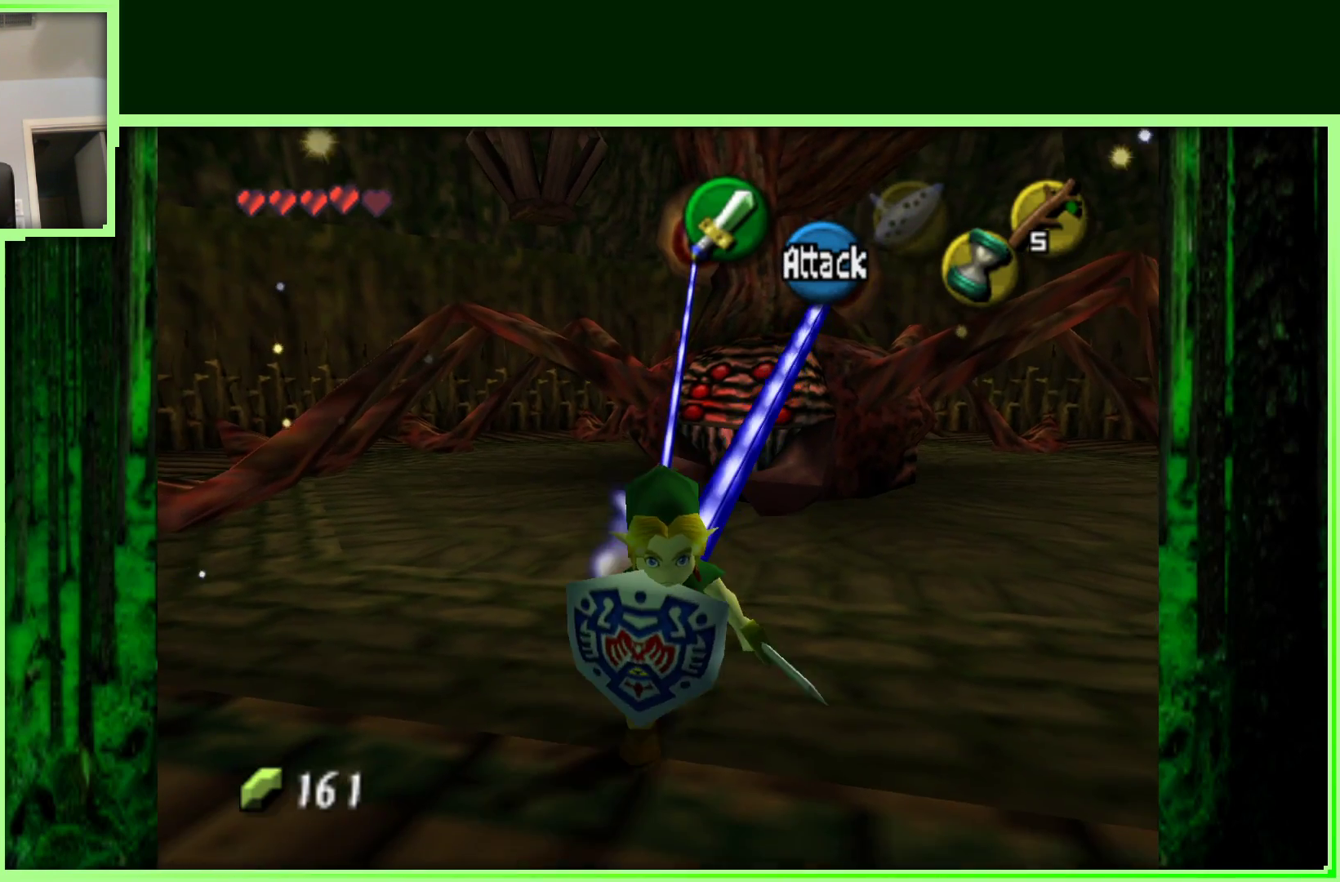
{"buttons": [], "left_stick": "up-right", "events": [[200, "left_stick", "down-right"], [317, "left_stick", "right"], [500, "left_stick", "up-right"]]}
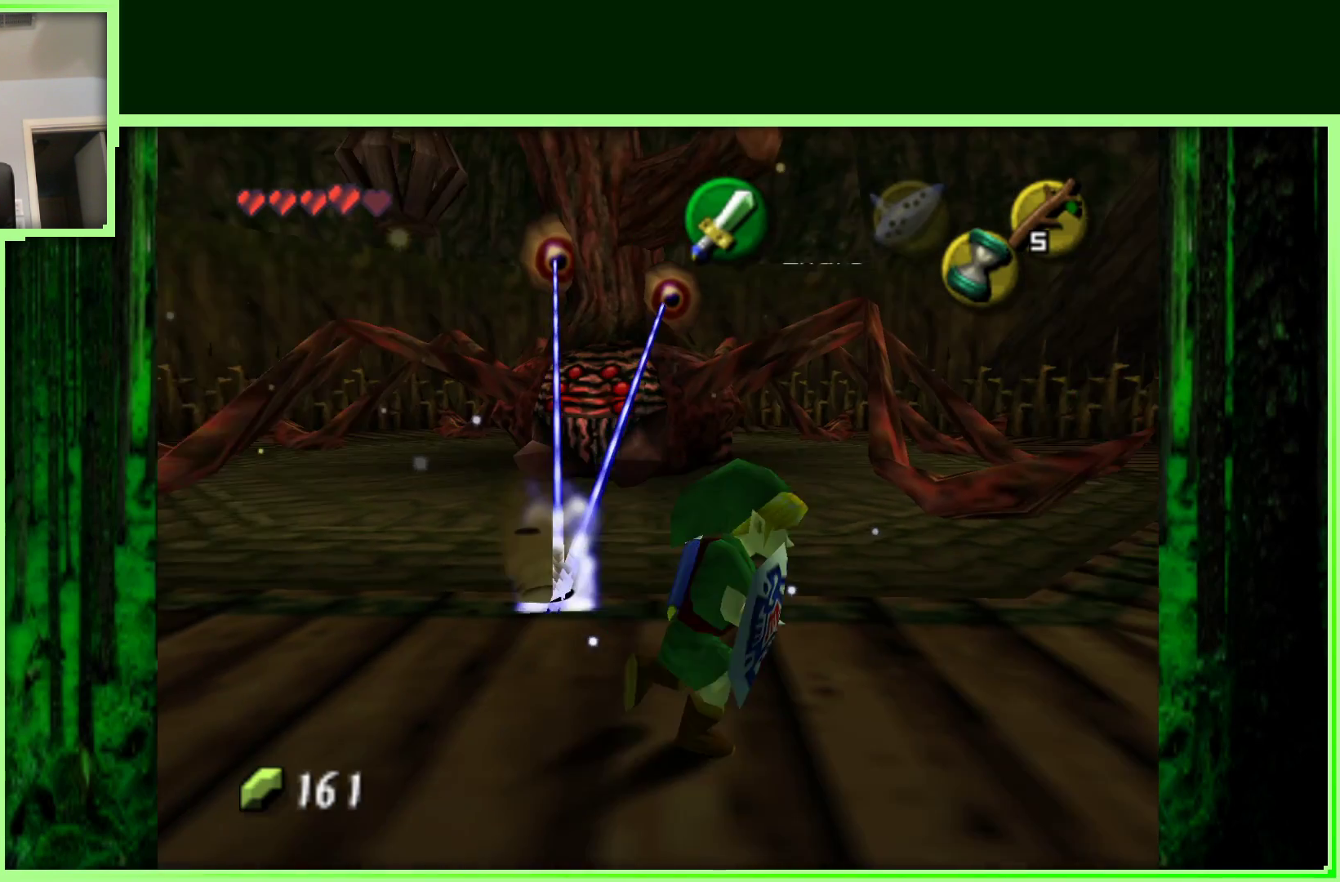
{"buttons": [], "left_stick": "up-right", "events": []}
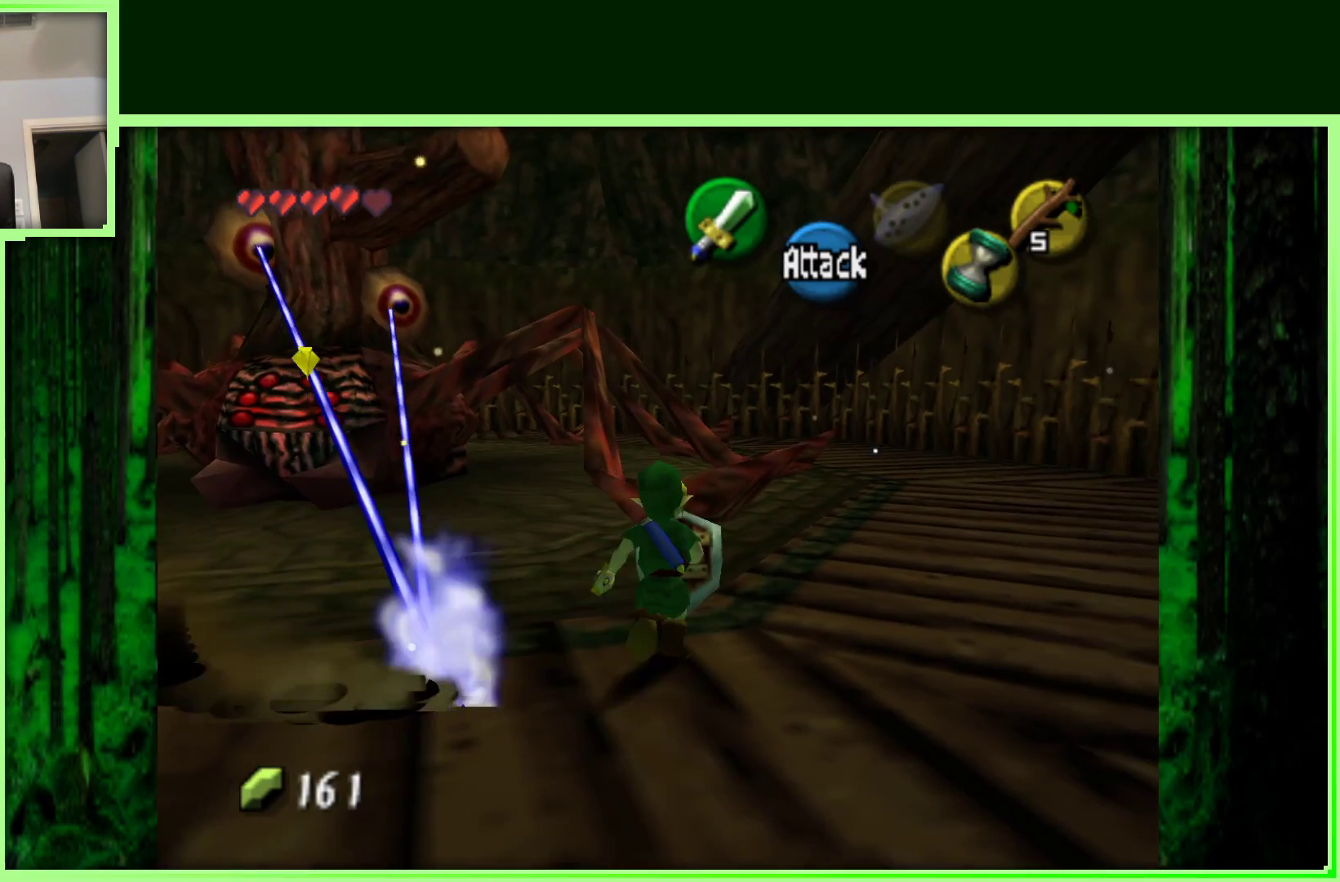
{"buttons": [], "left_stick": "up-right", "events": []}
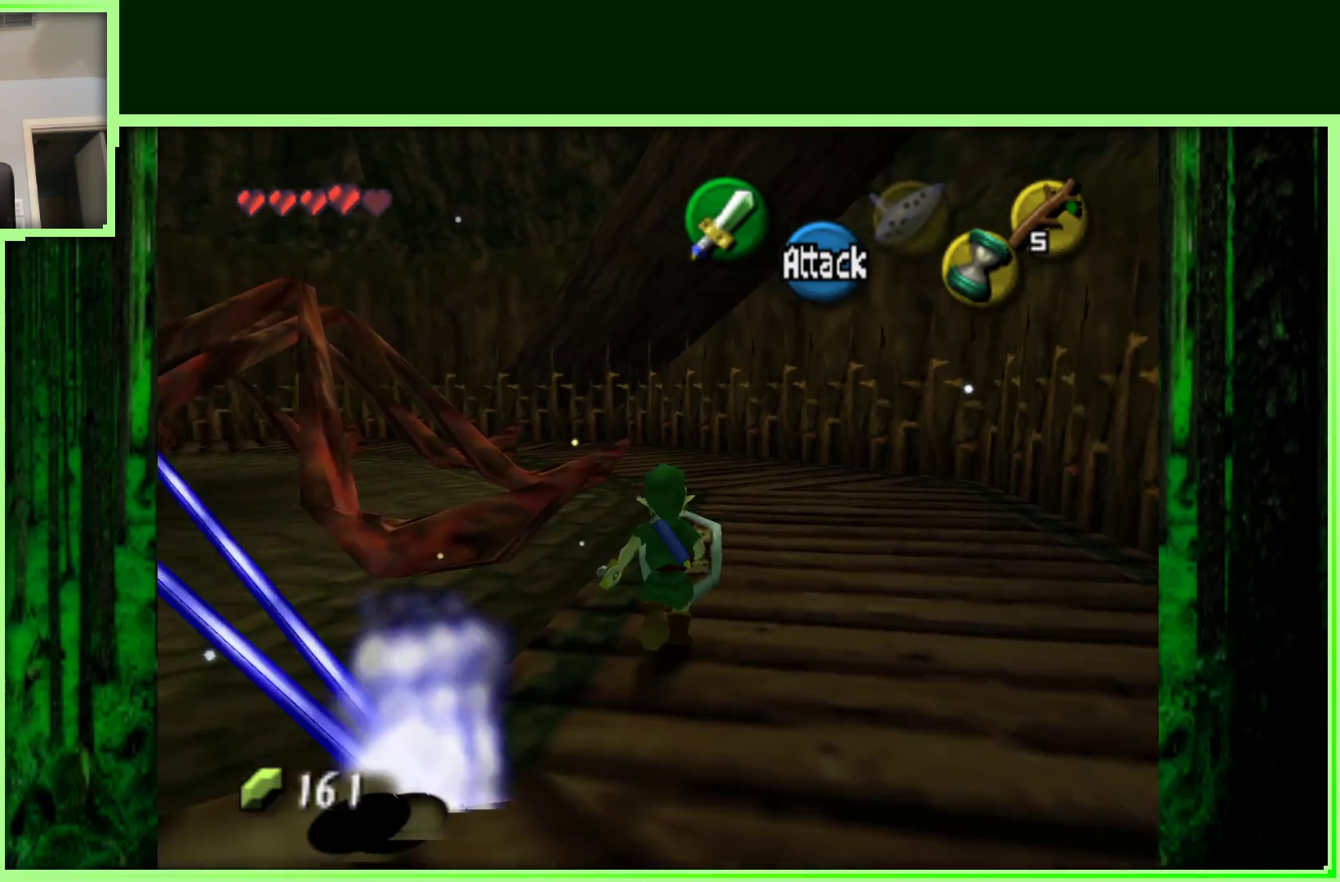
{"buttons": [], "left_stick": "up", "events": [[433, "left_stick", "up"]]}
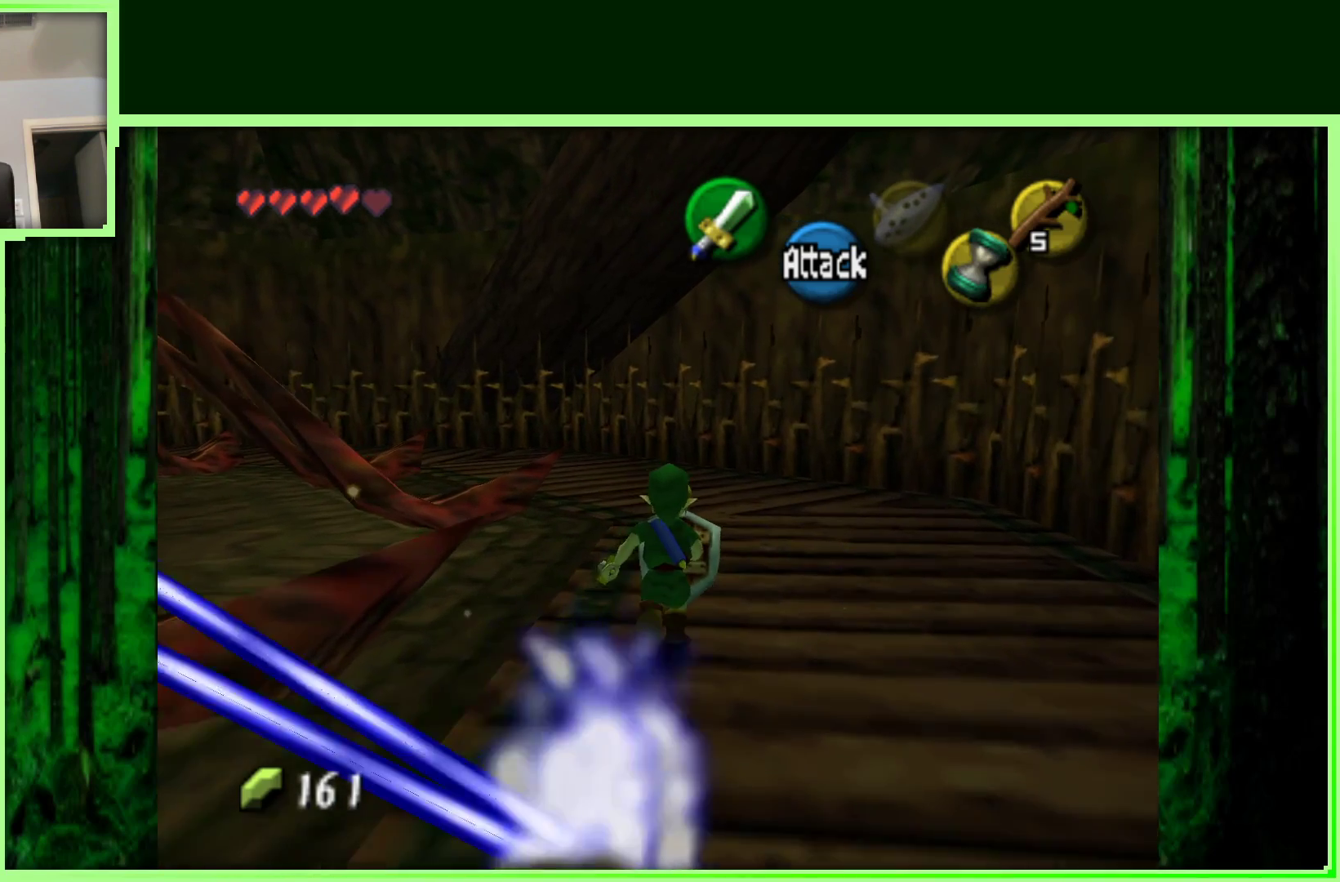
{"buttons": [], "left_stick": "up", "events": []}
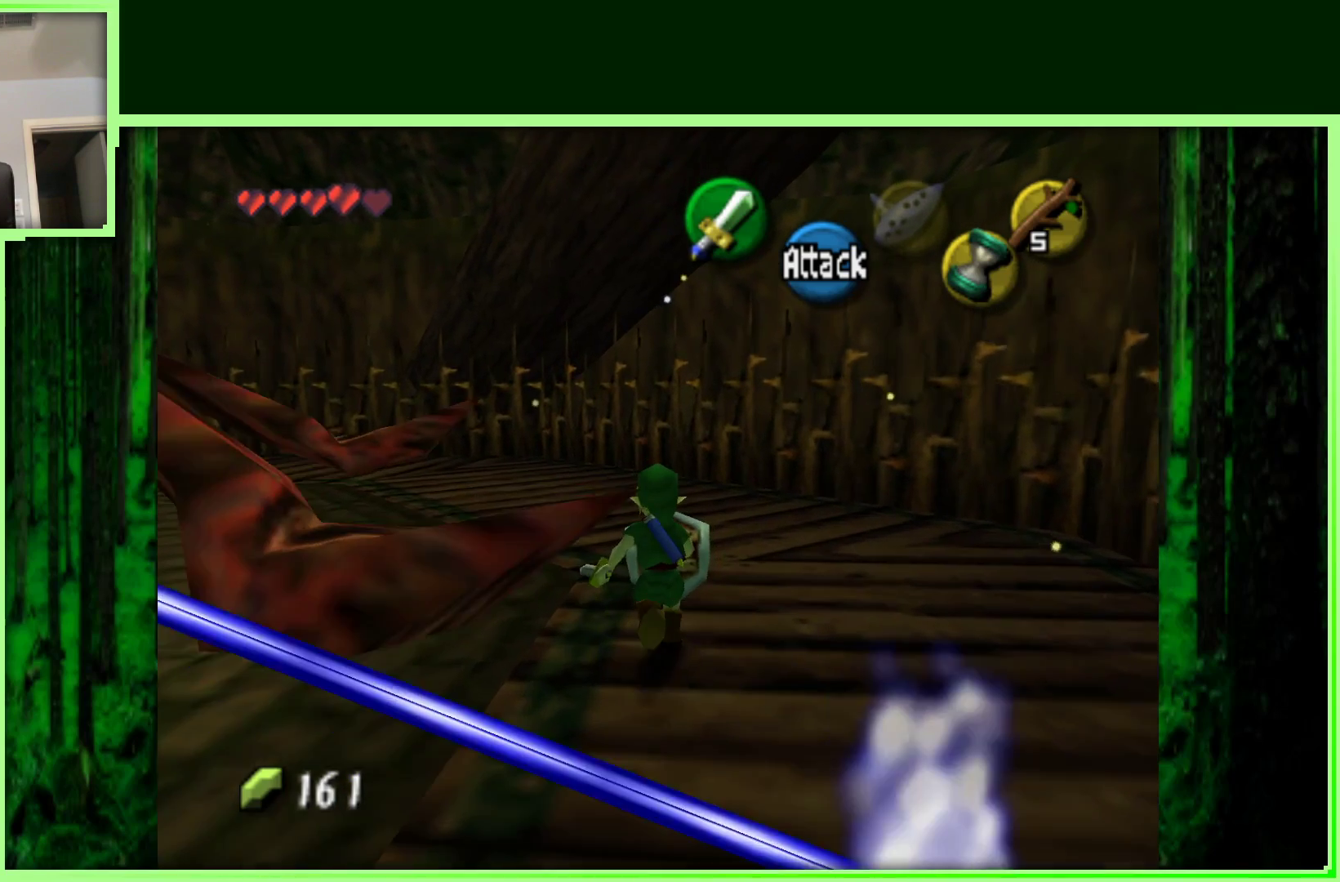
{"buttons": [], "left_stick": "up", "events": []}
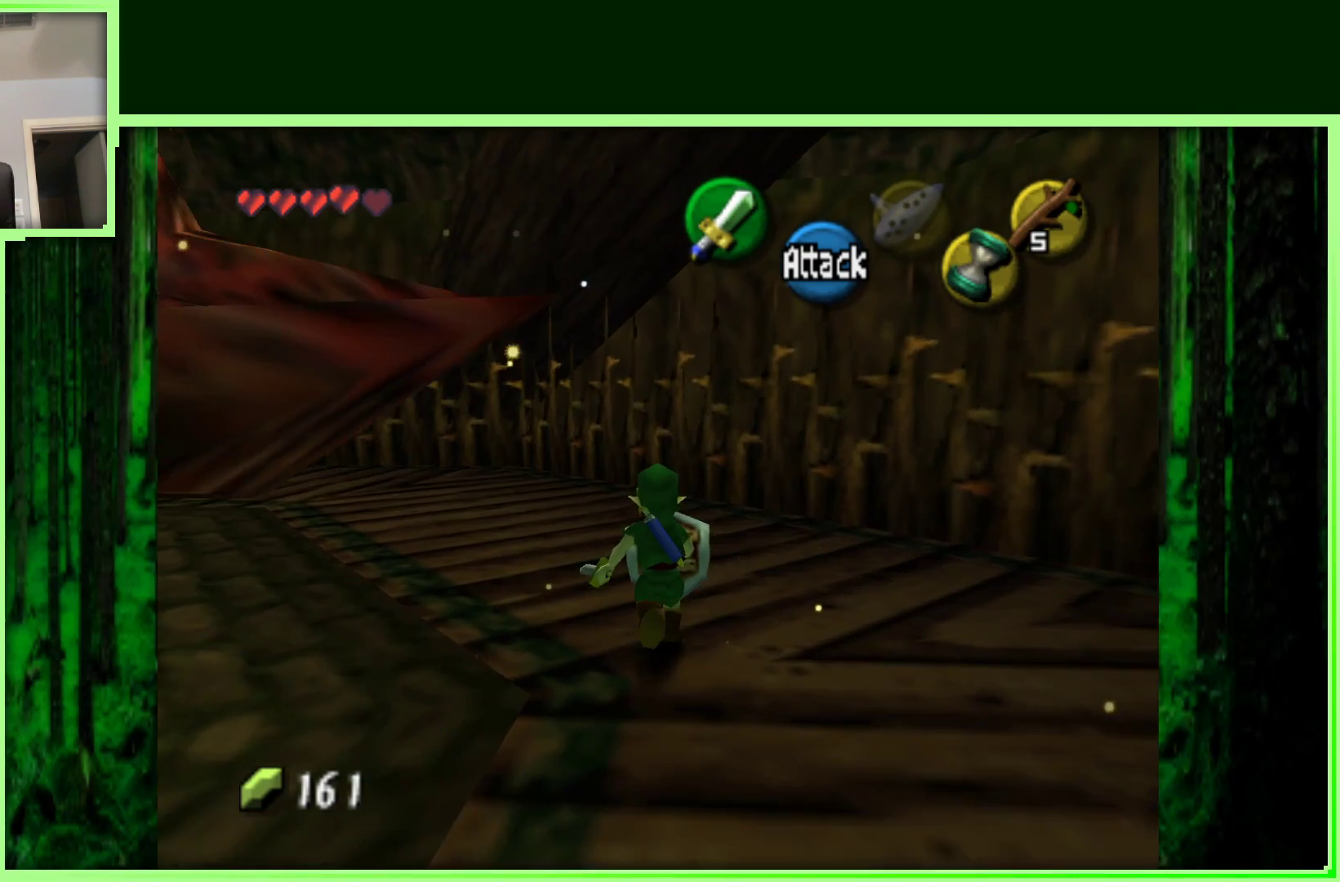
{"buttons": [], "left_stick": "up-left", "events": [[283, "left_stick", "up-left"]]}
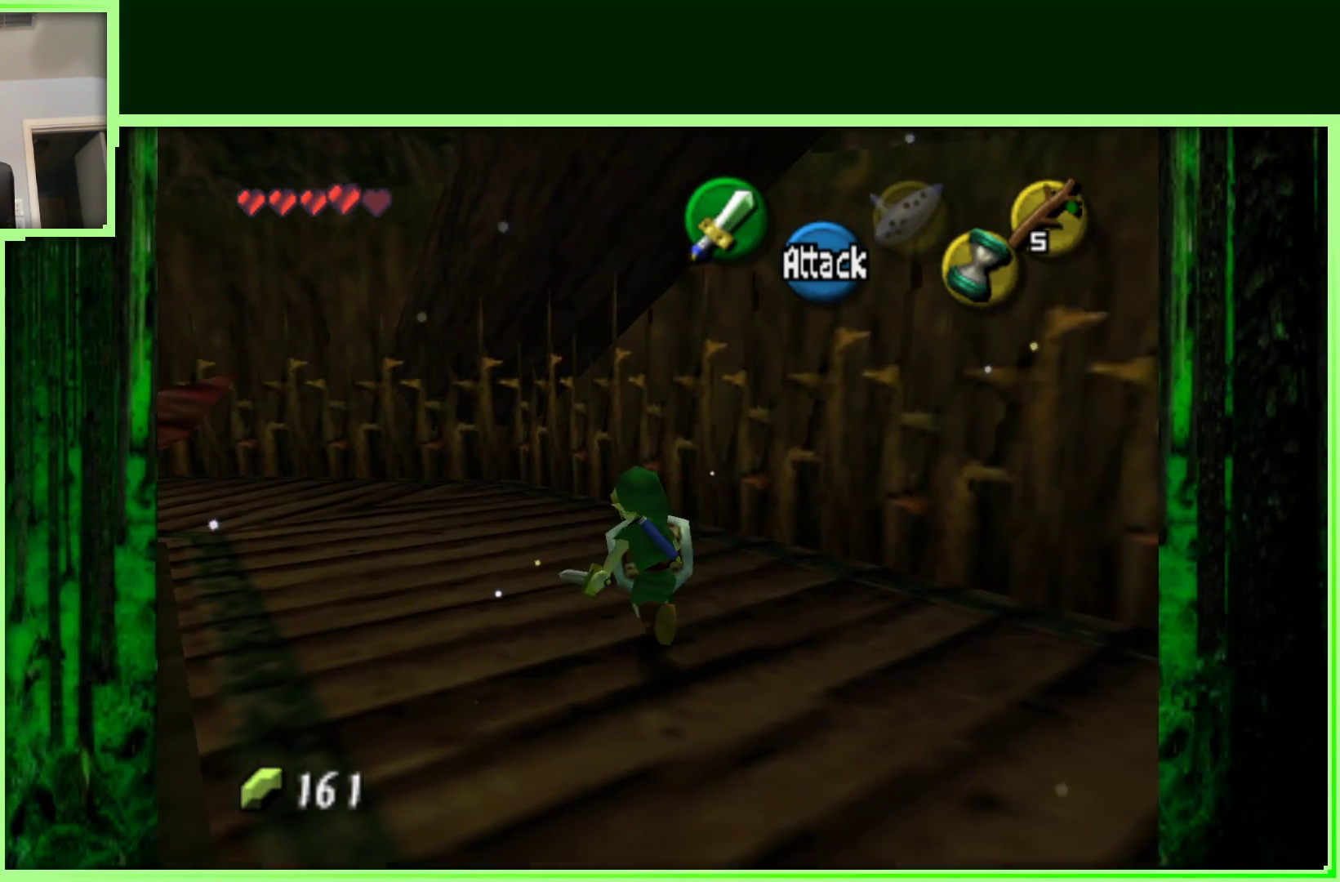
{"buttons": [], "left_stick": "up", "events": [[483, "left_stick", "up"]]}
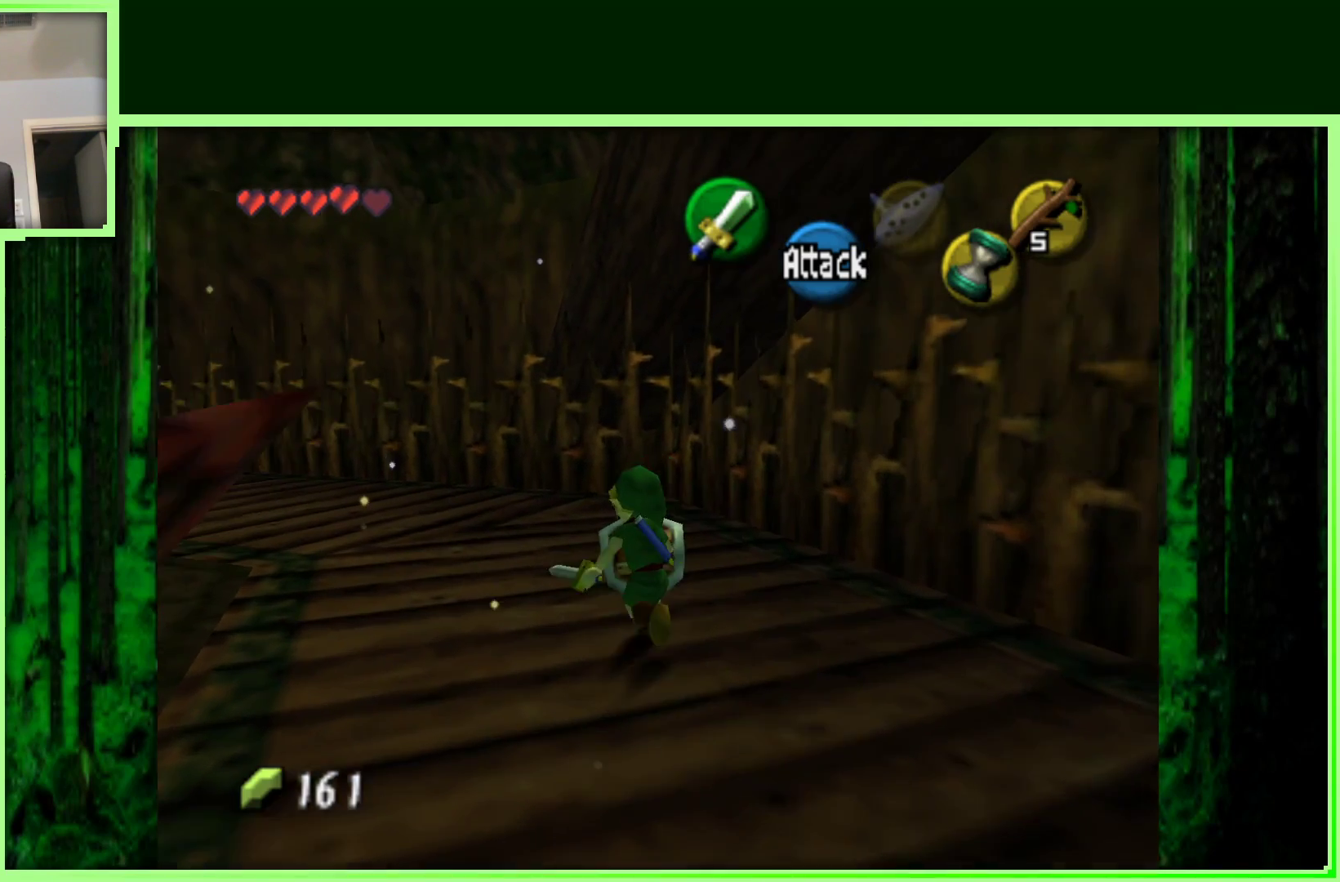
{"buttons": [], "left_stick": "up-left", "events": [[183, "left_stick", "up-left"]]}
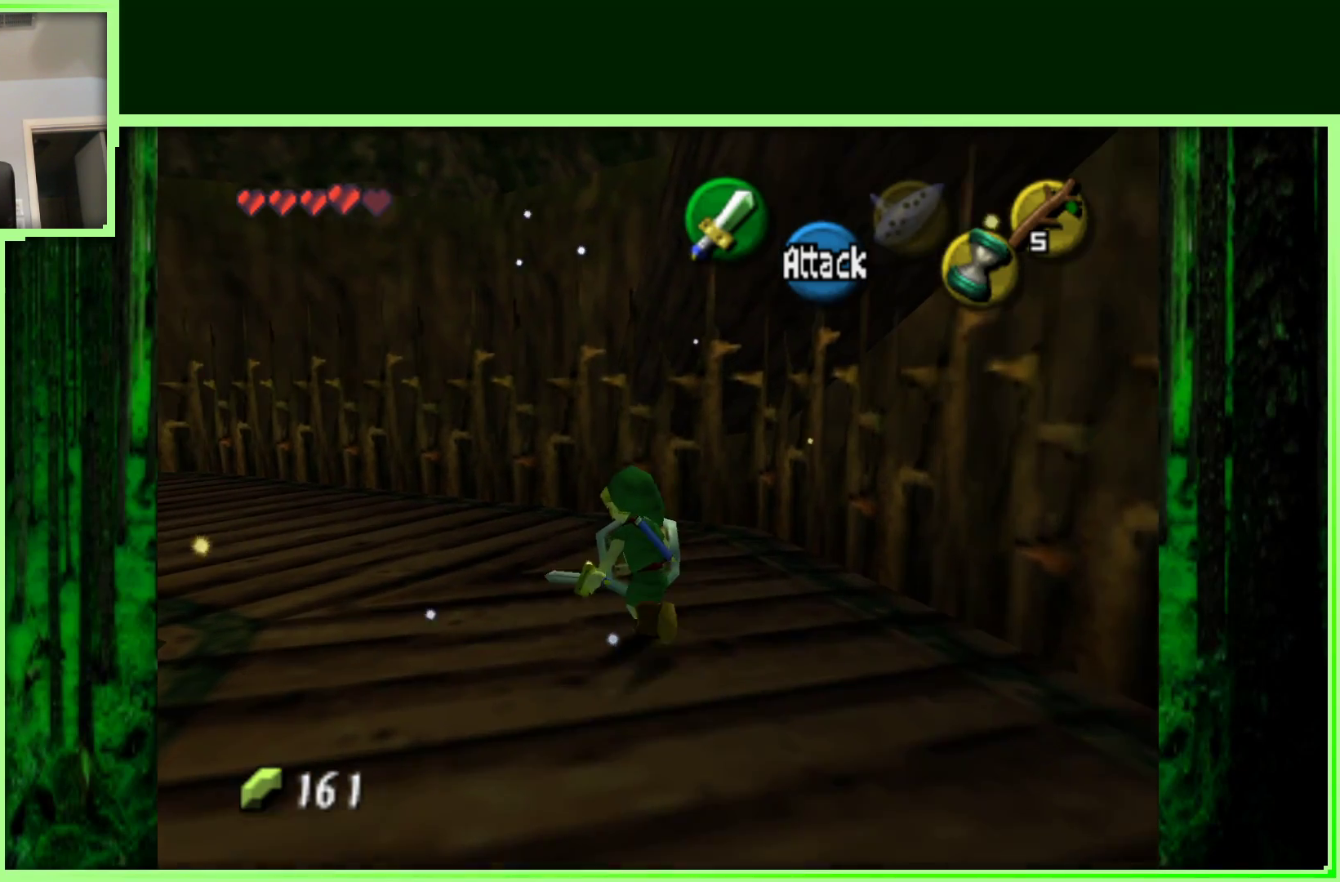
{"buttons": [], "left_stick": "up-left", "events": []}
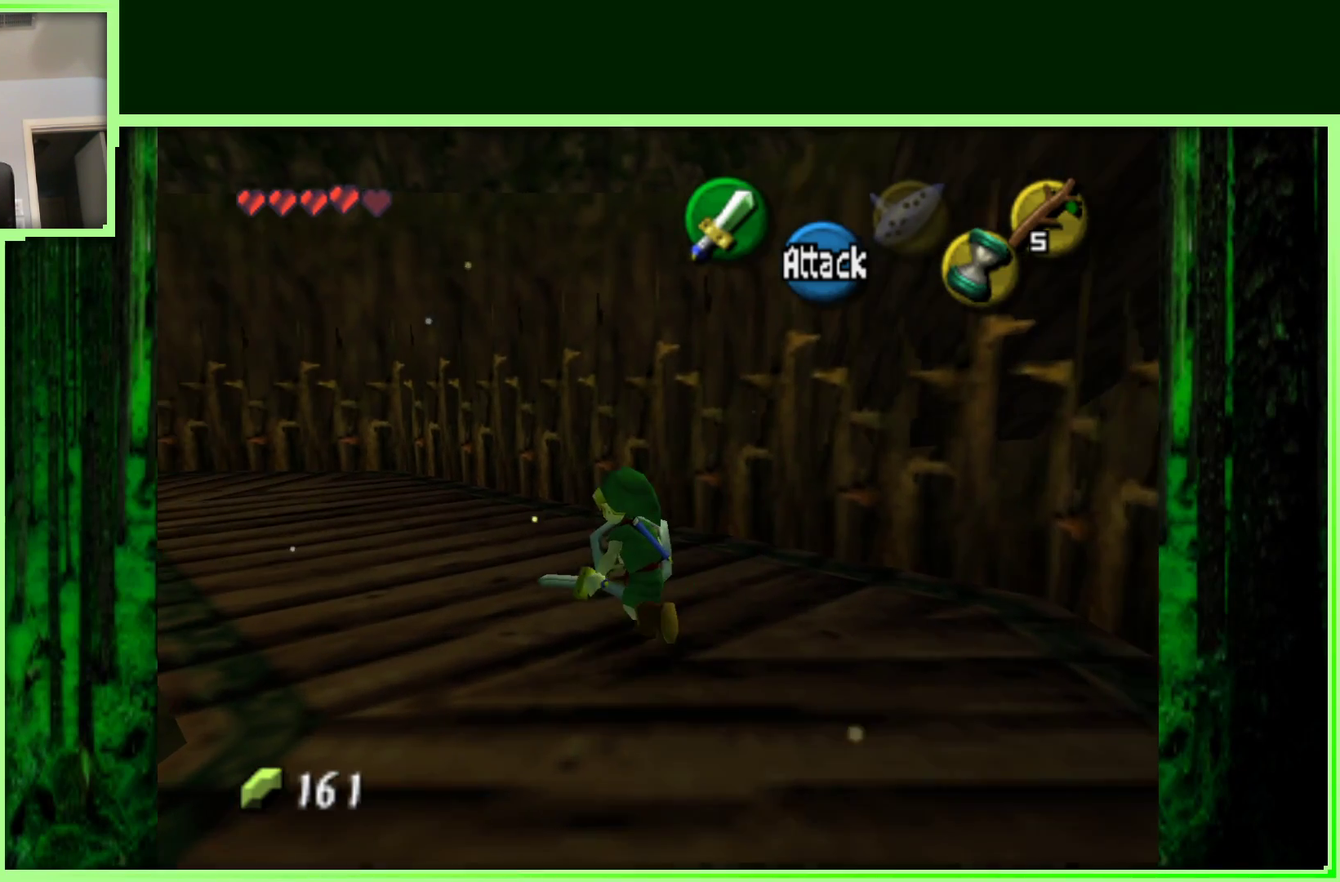
{"buttons": [], "left_stick": "up-left", "events": []}
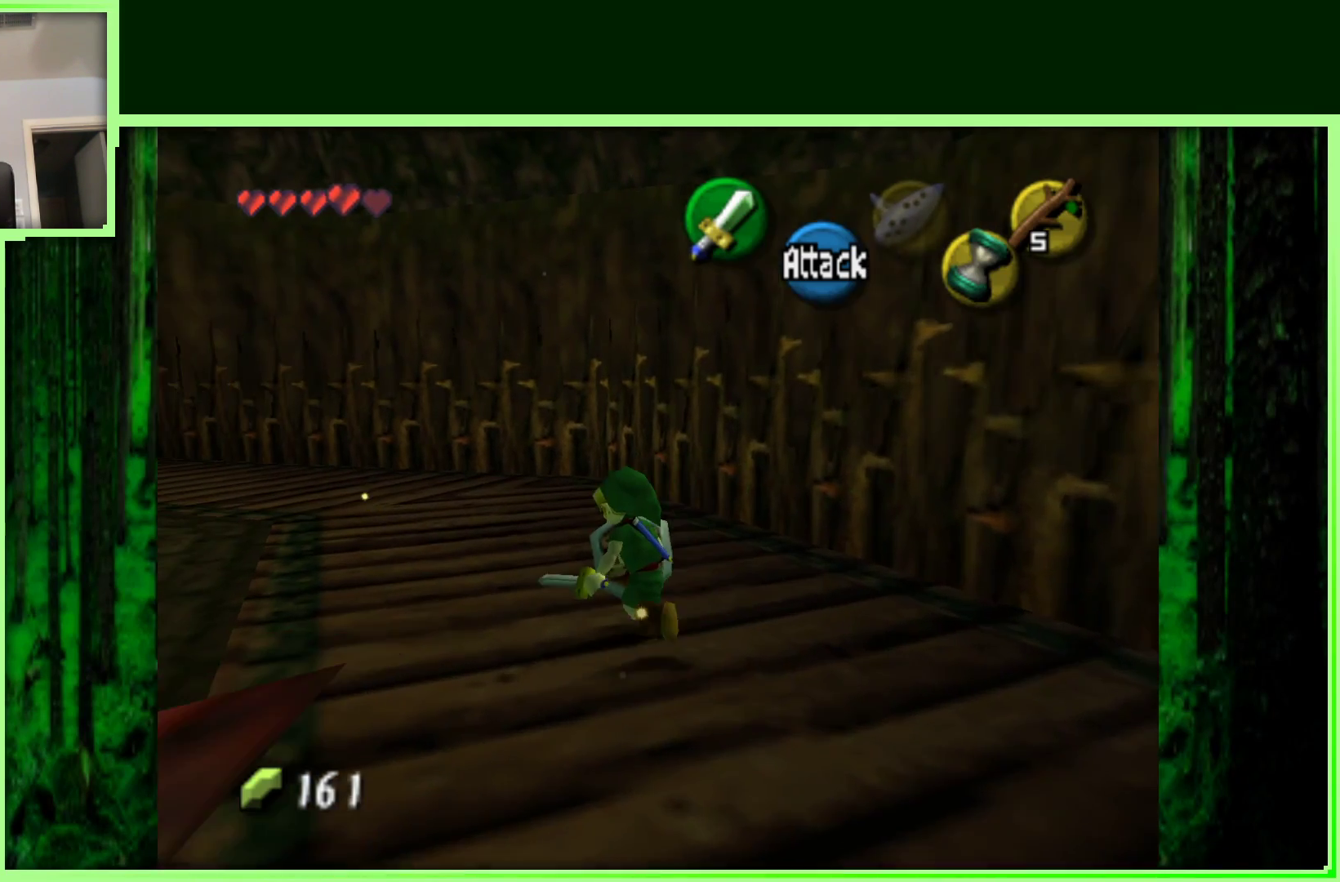
{"buttons": [], "left_stick": "up-left", "events": []}
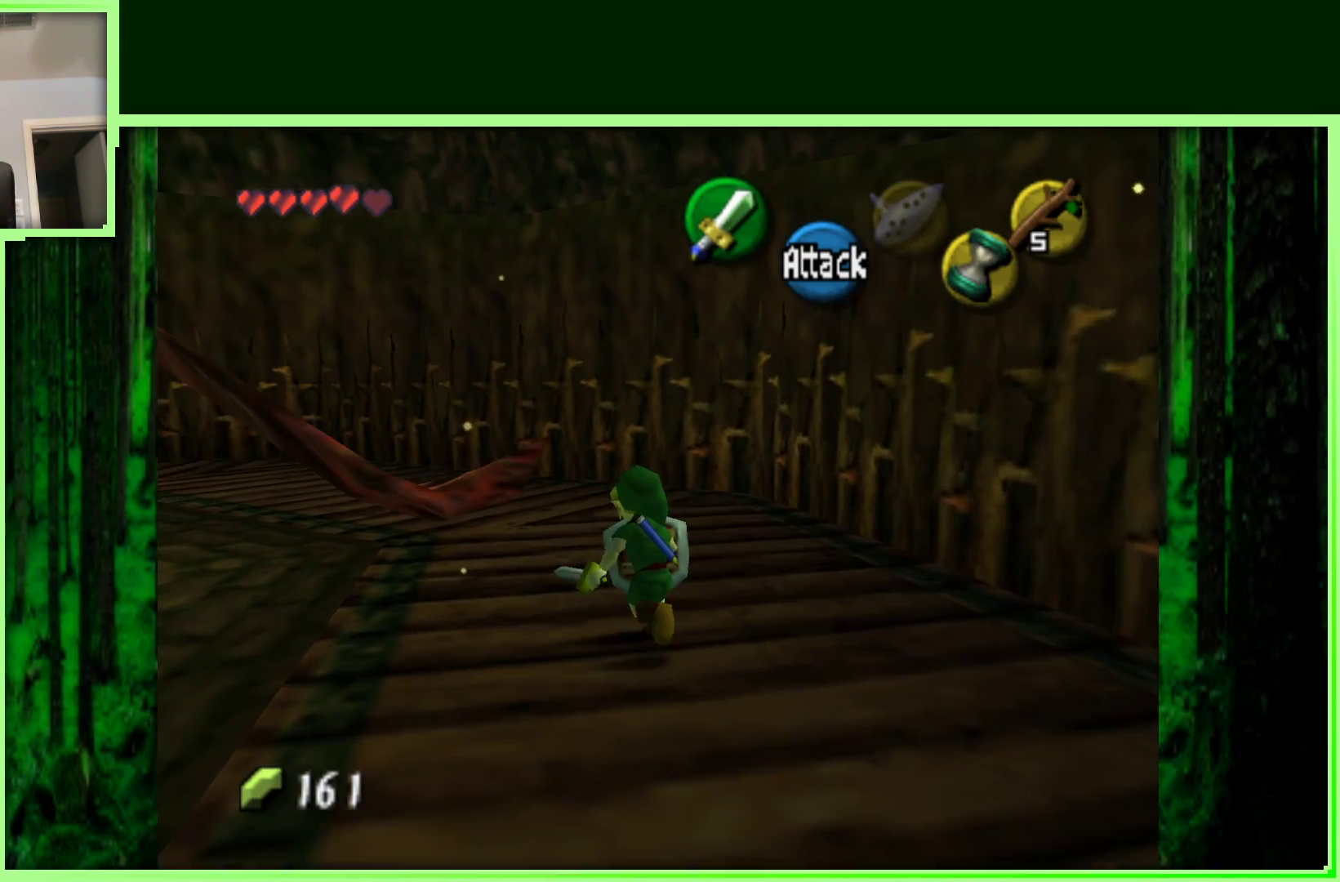
{"buttons": [], "left_stick": "up", "events": [[133, "left_stick", "up"]]}
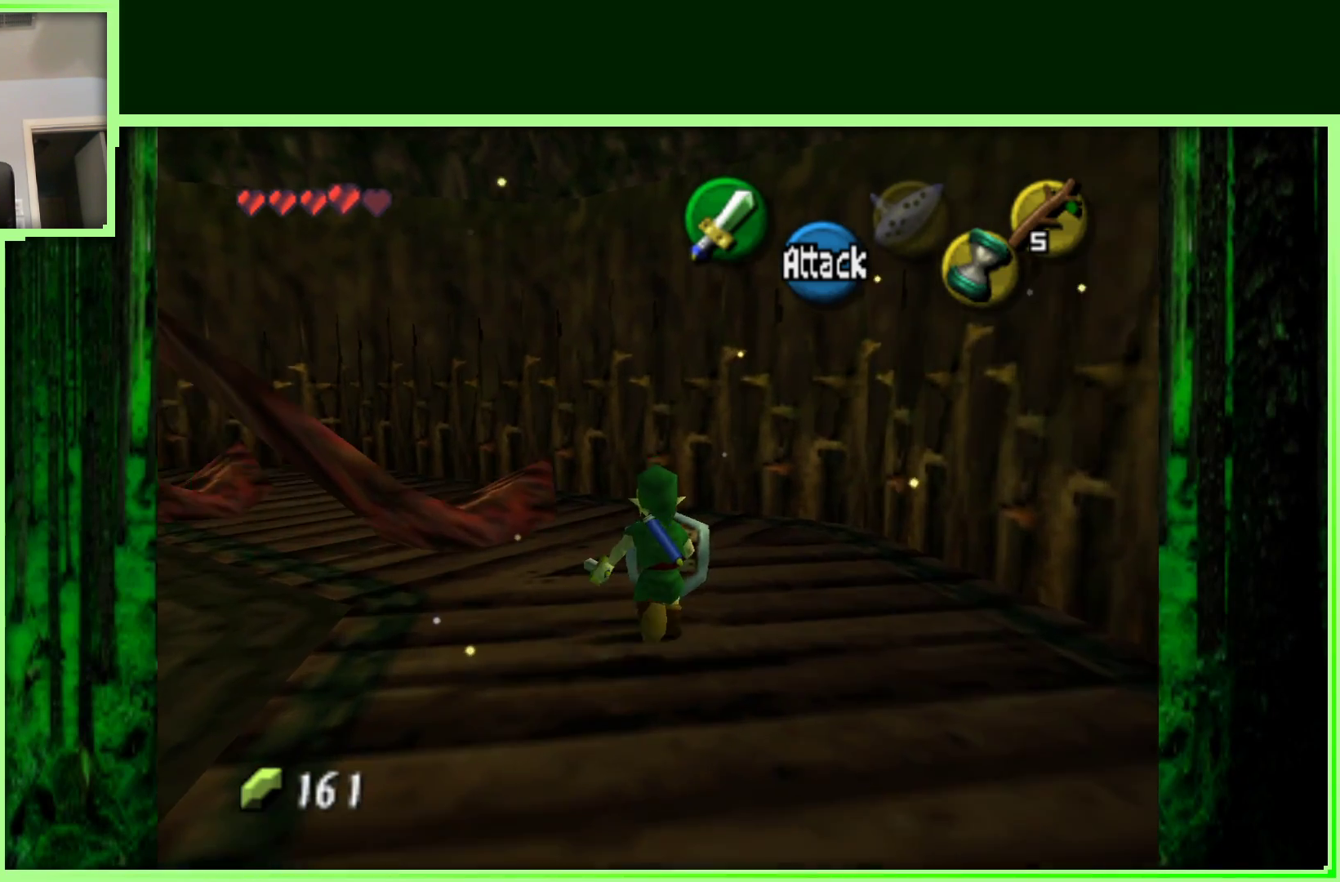
{"buttons": [], "left_stick": "up-left", "events": [[383, "left_stick", "up-left"]]}
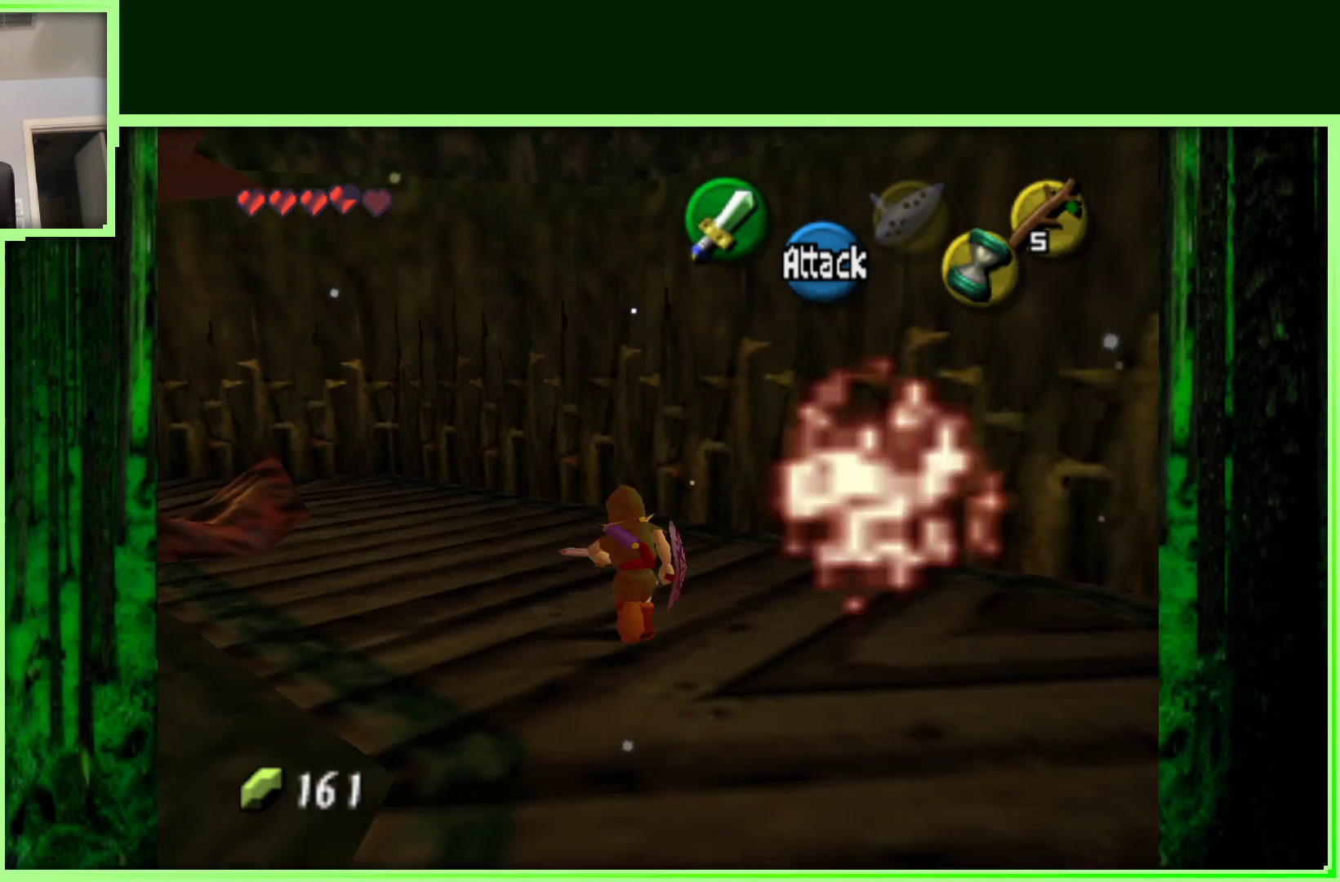
{"buttons": [], "left_stick": "up-left", "events": []}
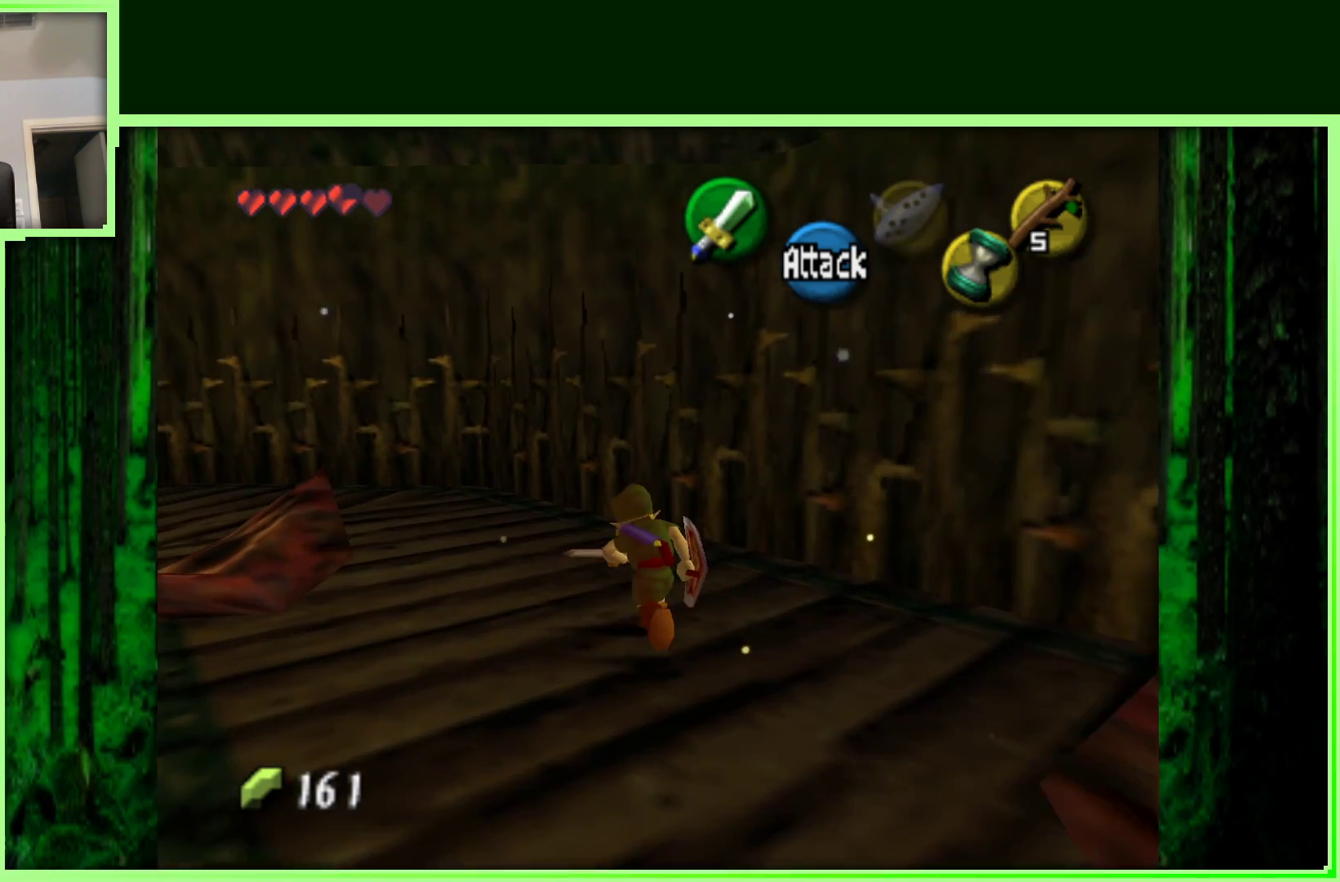
{"buttons": ["Z"], "left_stick": "center", "events": [[200, "left_stick", "down-left"], [283, "left_stick", "center"], [350, "Z", "down"]]}
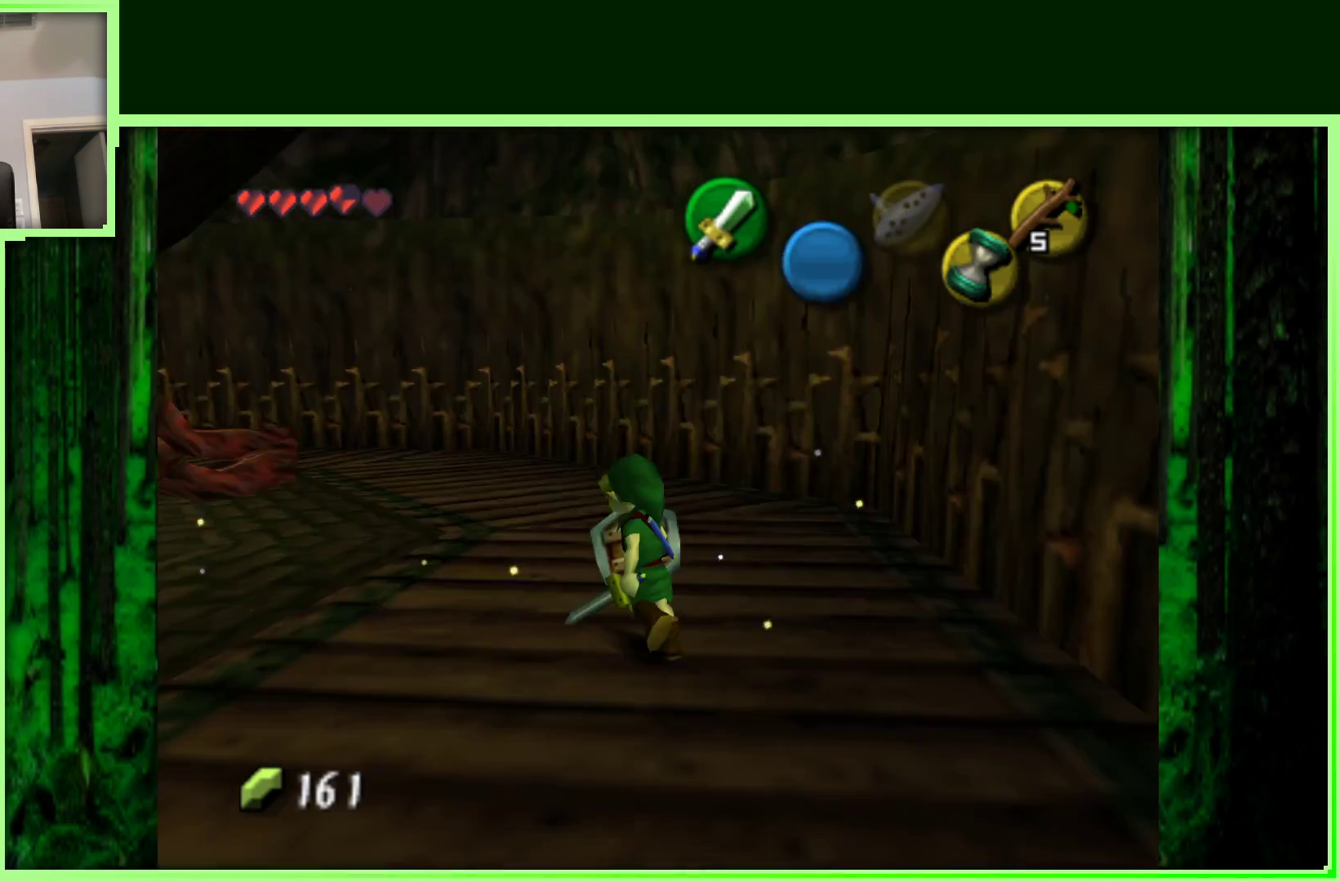
{"buttons": [], "left_stick": "center", "events": [[67, "Z", "up"], [350, "left_stick", "left"], [500, "left_stick", "center"]]}
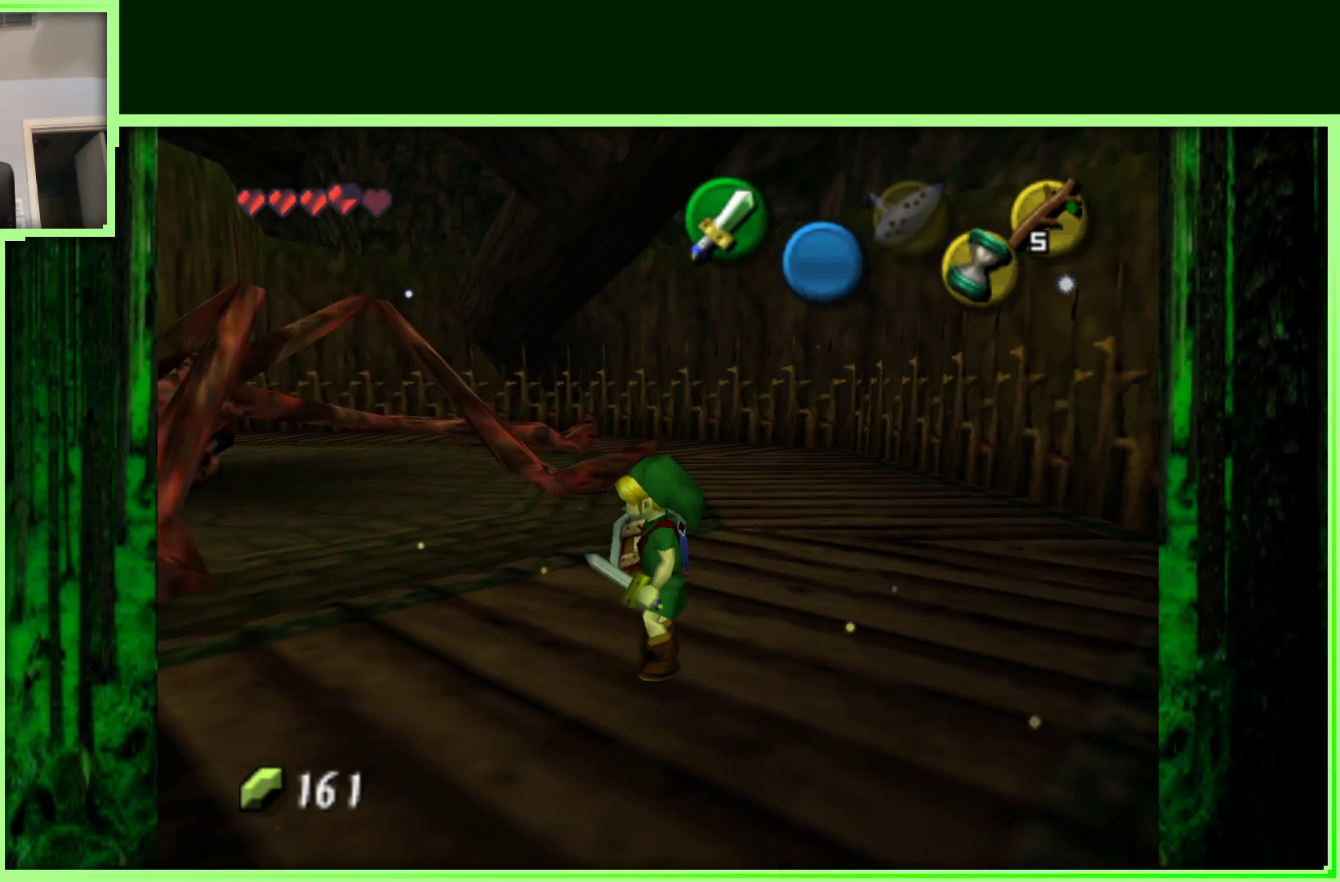
{"buttons": [], "left_stick": "center", "events": [[100, "Z", "down"], [300, "Z", "up"]]}
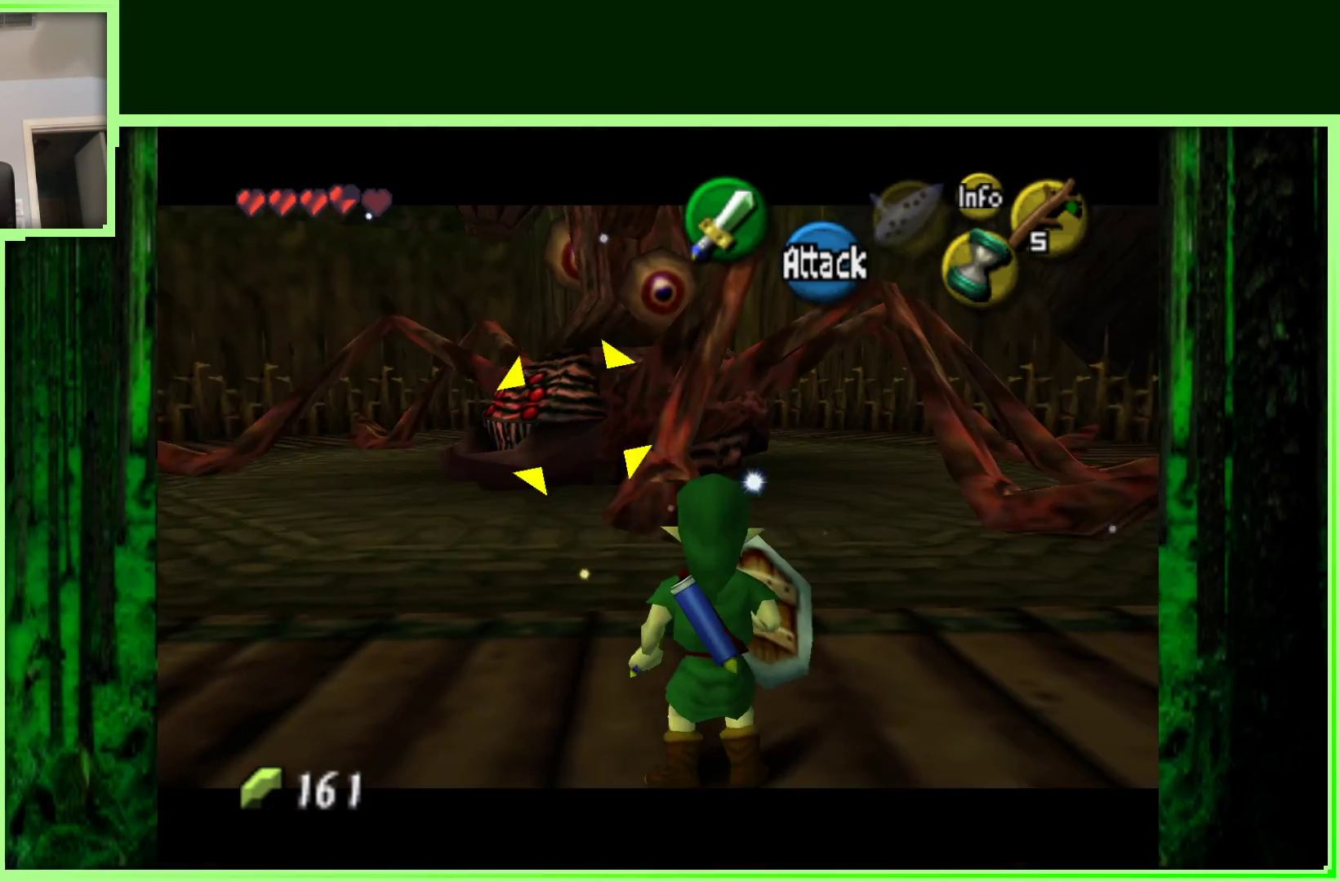
{"buttons": [], "left_stick": "center", "events": [[17, "C_DOWN", "down"], [100, "C_DOWN", "up"]]}
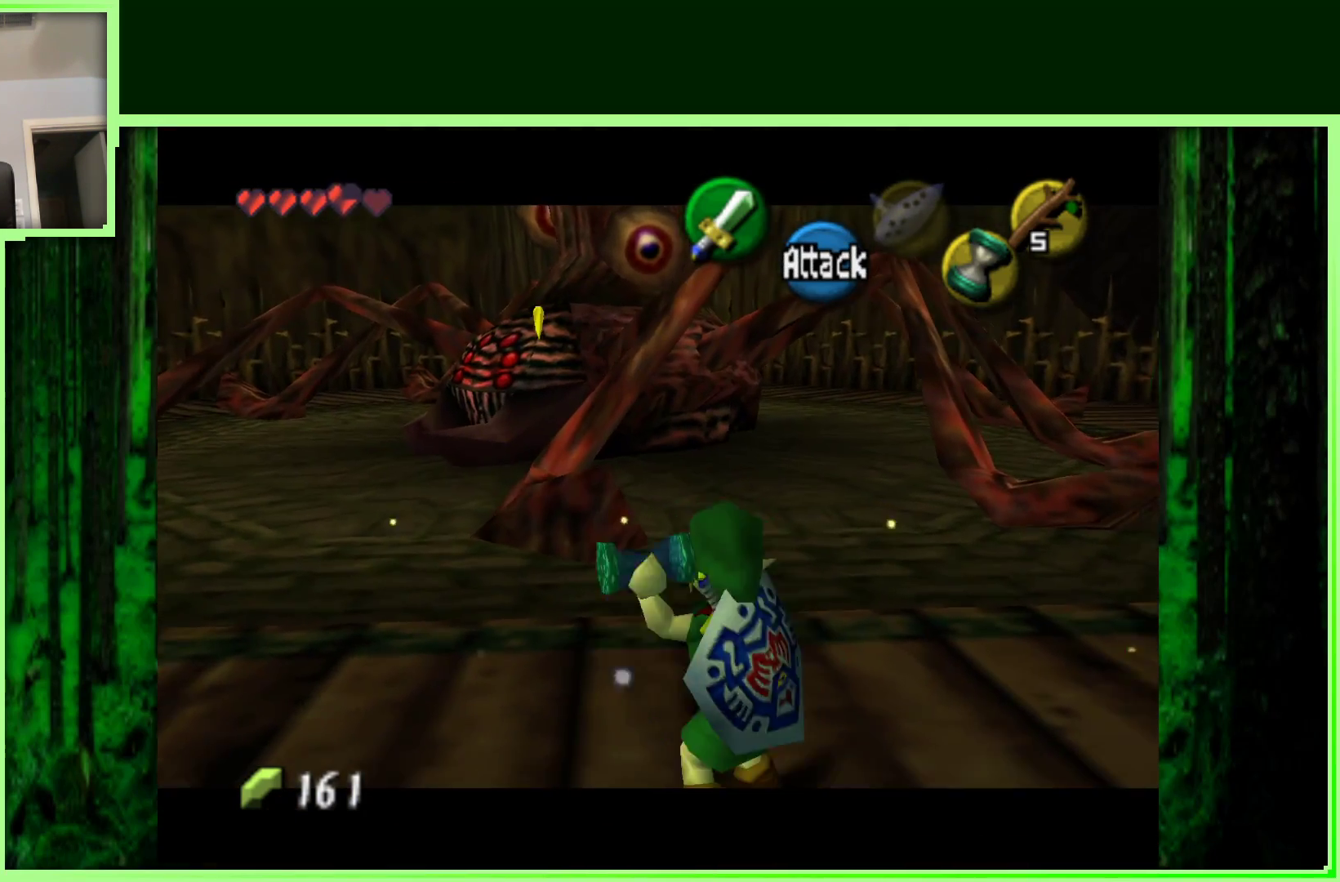
{"buttons": [], "left_stick": "center", "events": []}
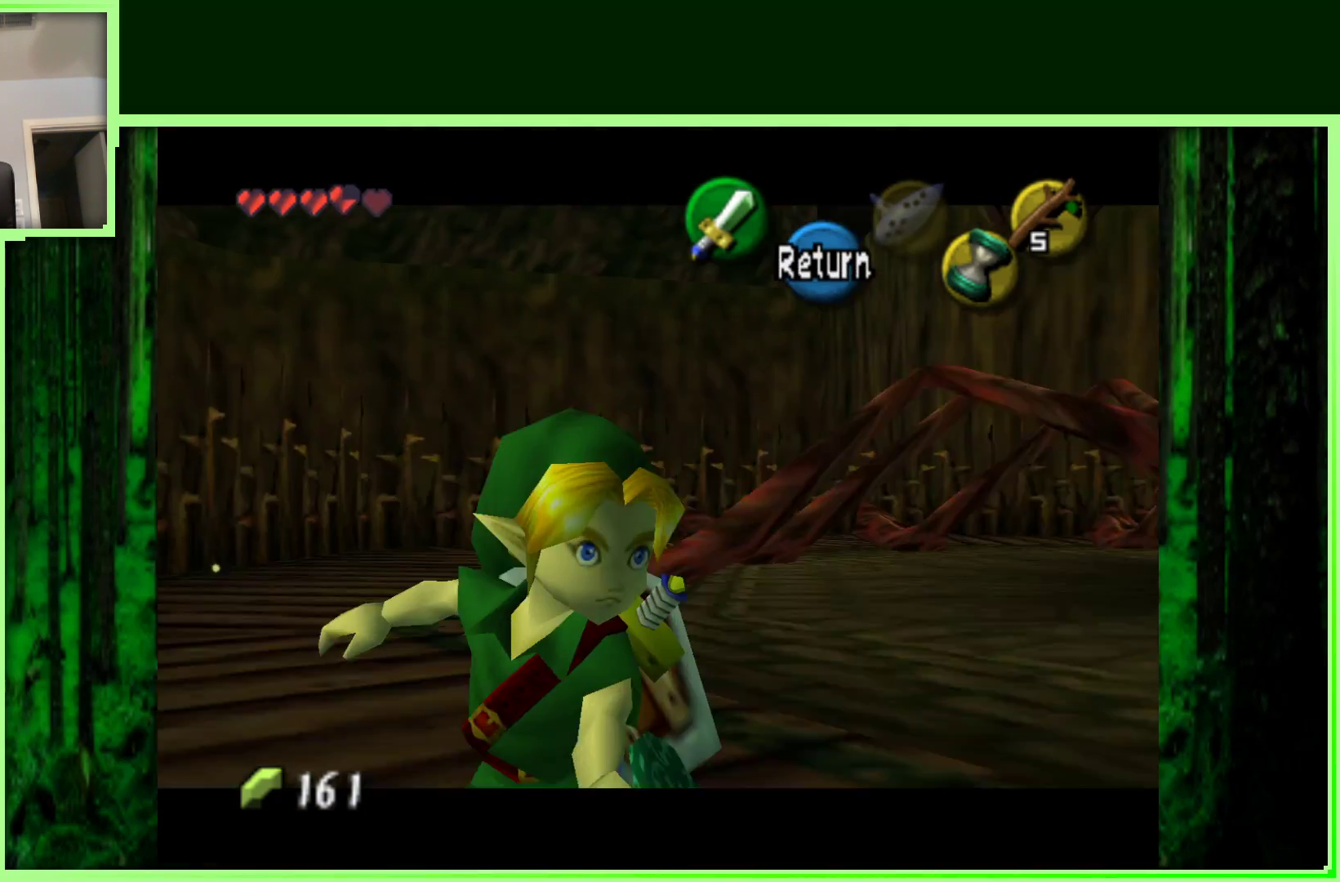
{"buttons": [], "left_stick": "center", "events": []}
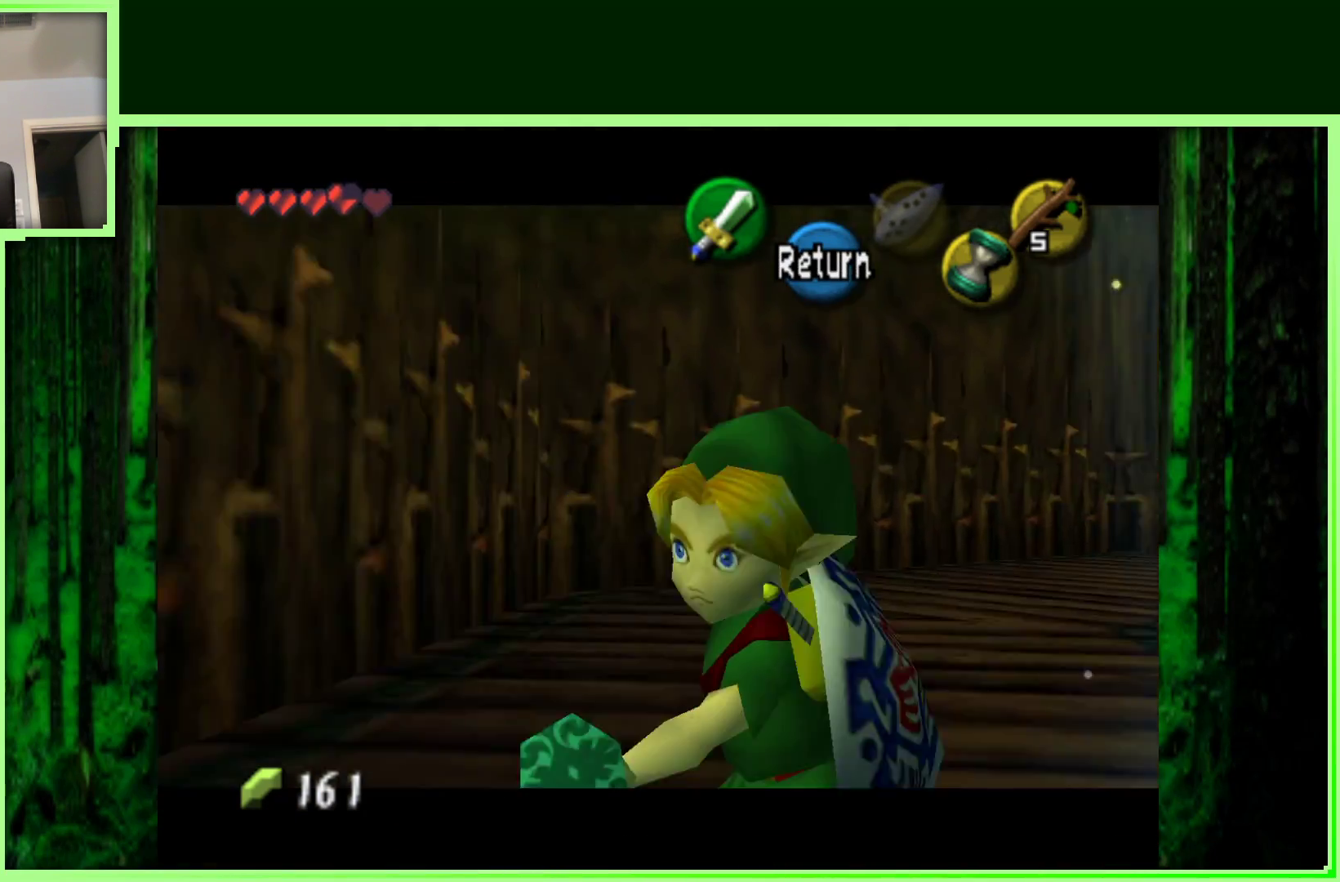
{"buttons": [], "left_stick": "center", "events": []}
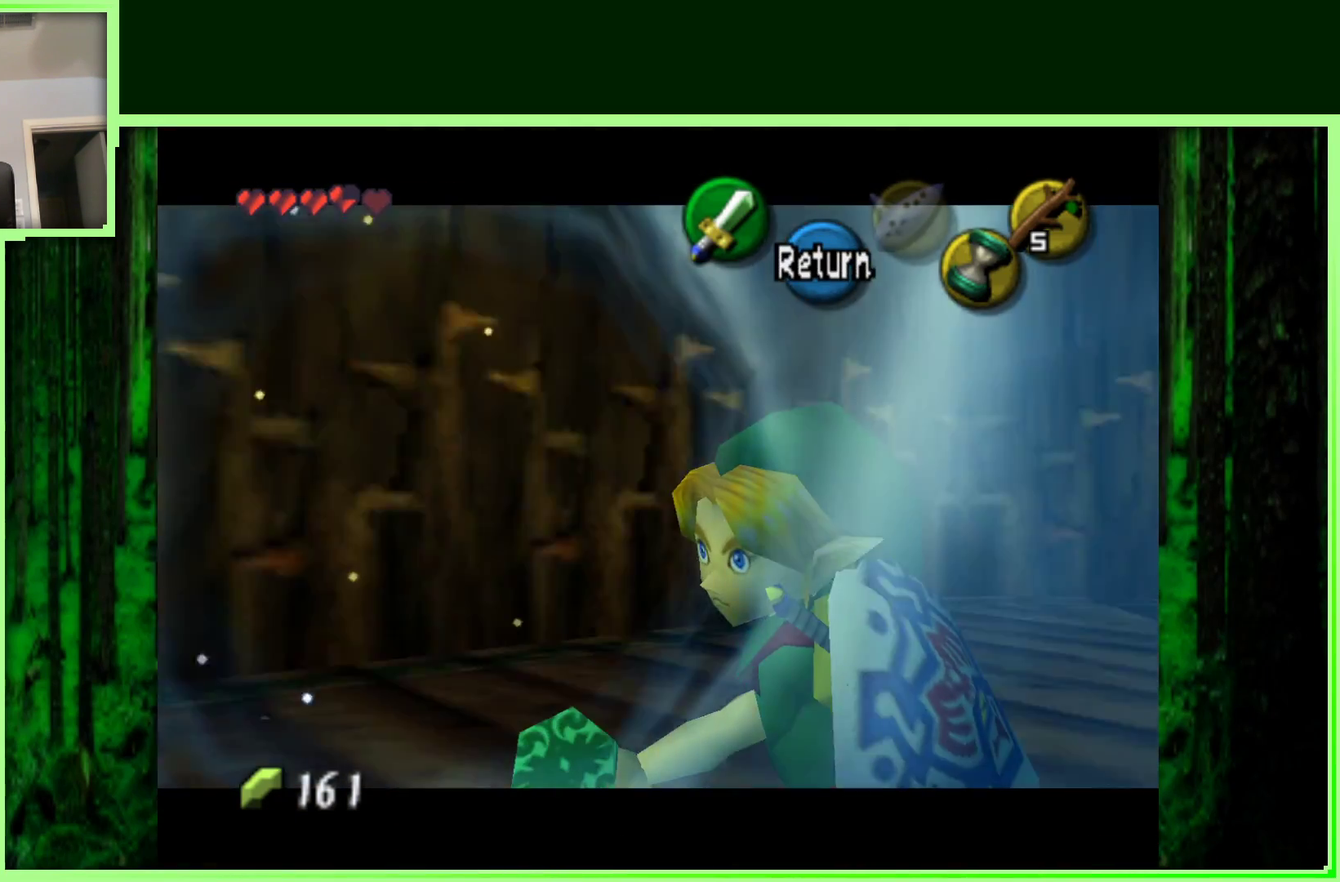
{"buttons": [], "left_stick": "center", "events": []}
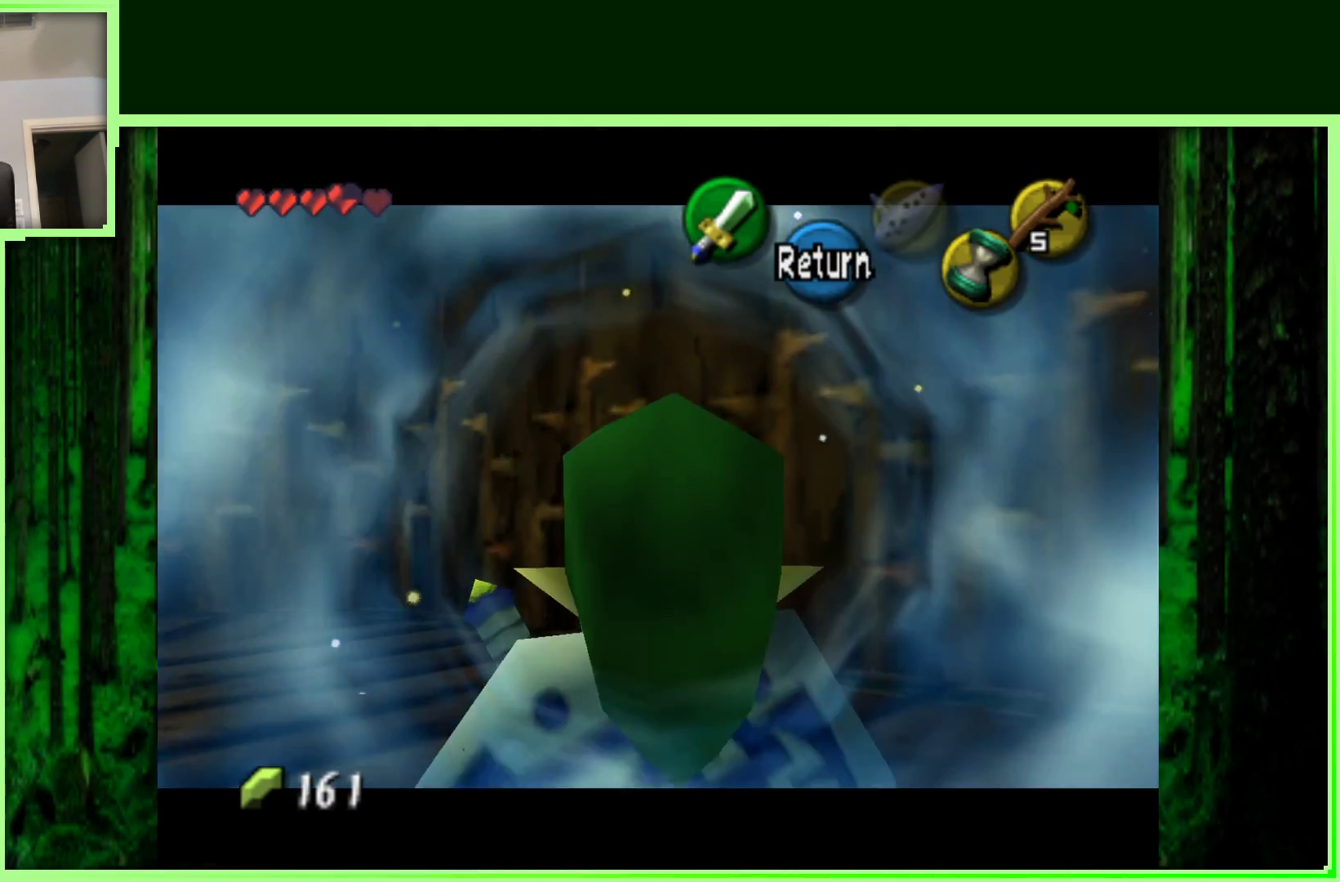
{"buttons": ["Z"], "left_stick": "center", "events": [[200, "left_stick", "left"], [367, "Z", "down"], [383, "left_stick", "center"]]}
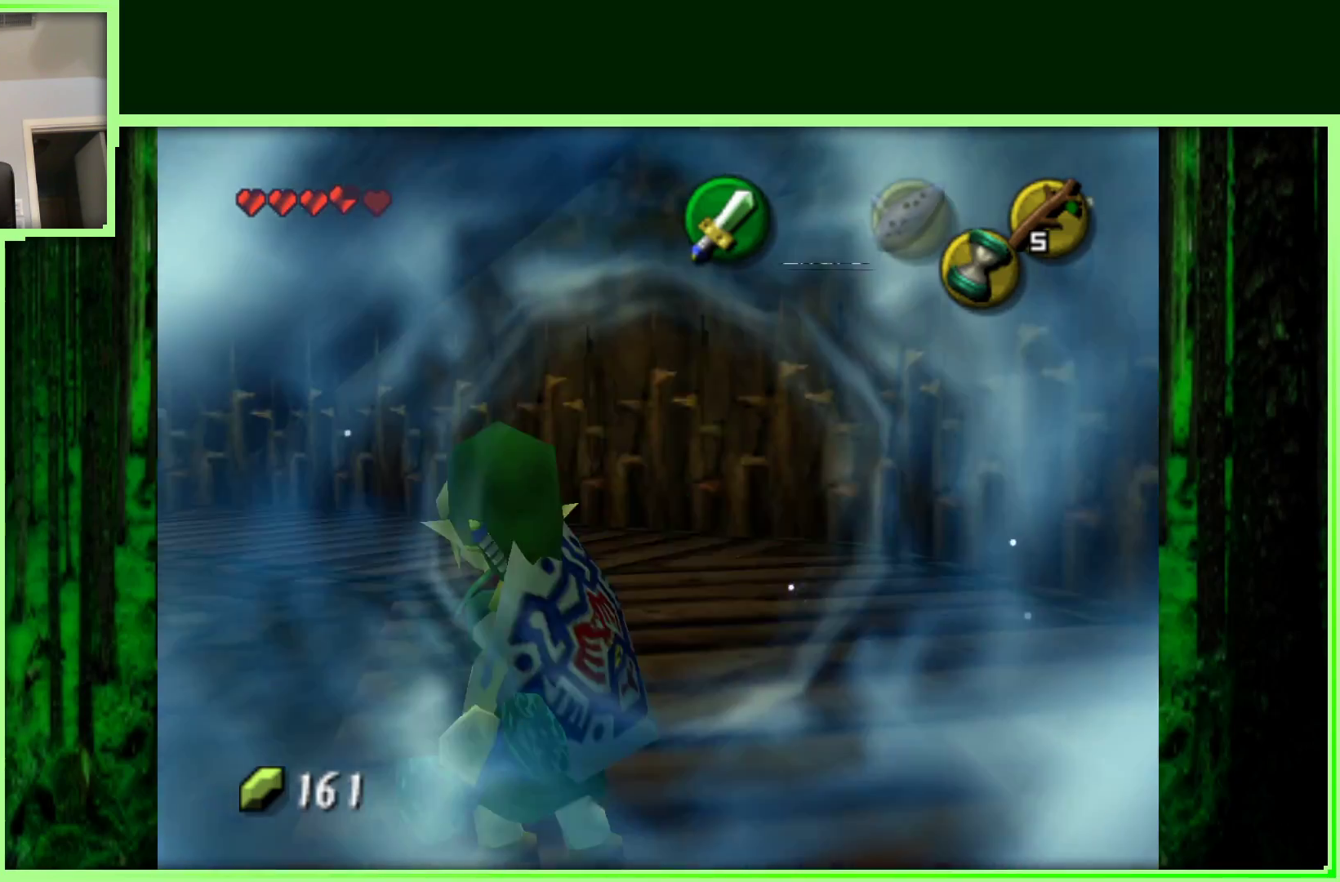
{"buttons": [], "left_stick": "up-left", "events": [[133, "Z", "up"], [250, "left_stick", "left"], [367, "left_stick", "up-left"]]}
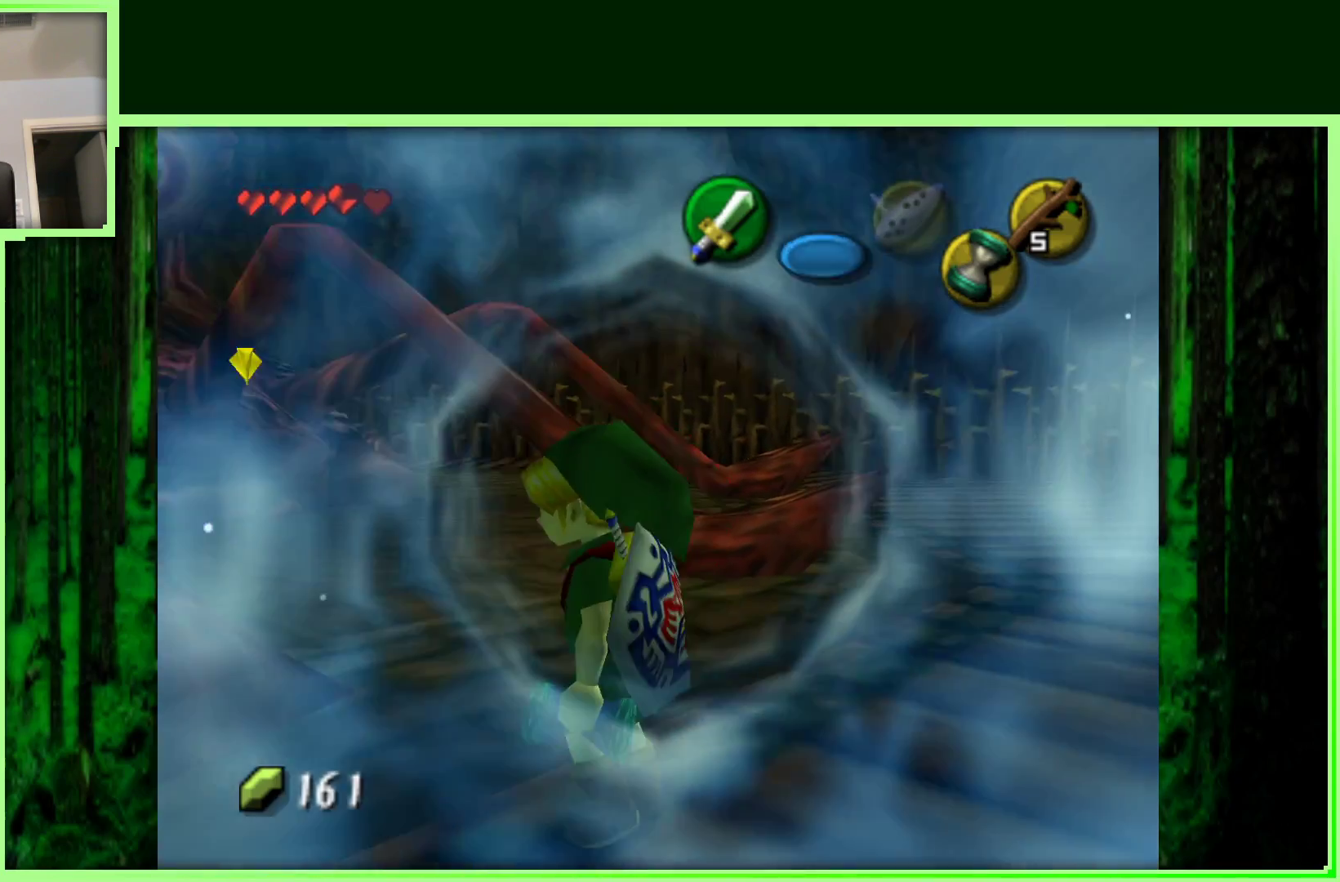
{"buttons": [], "left_stick": "up-left", "events": [[33, "C_RIGHT", "down"], [200, "C_RIGHT", "up"]]}